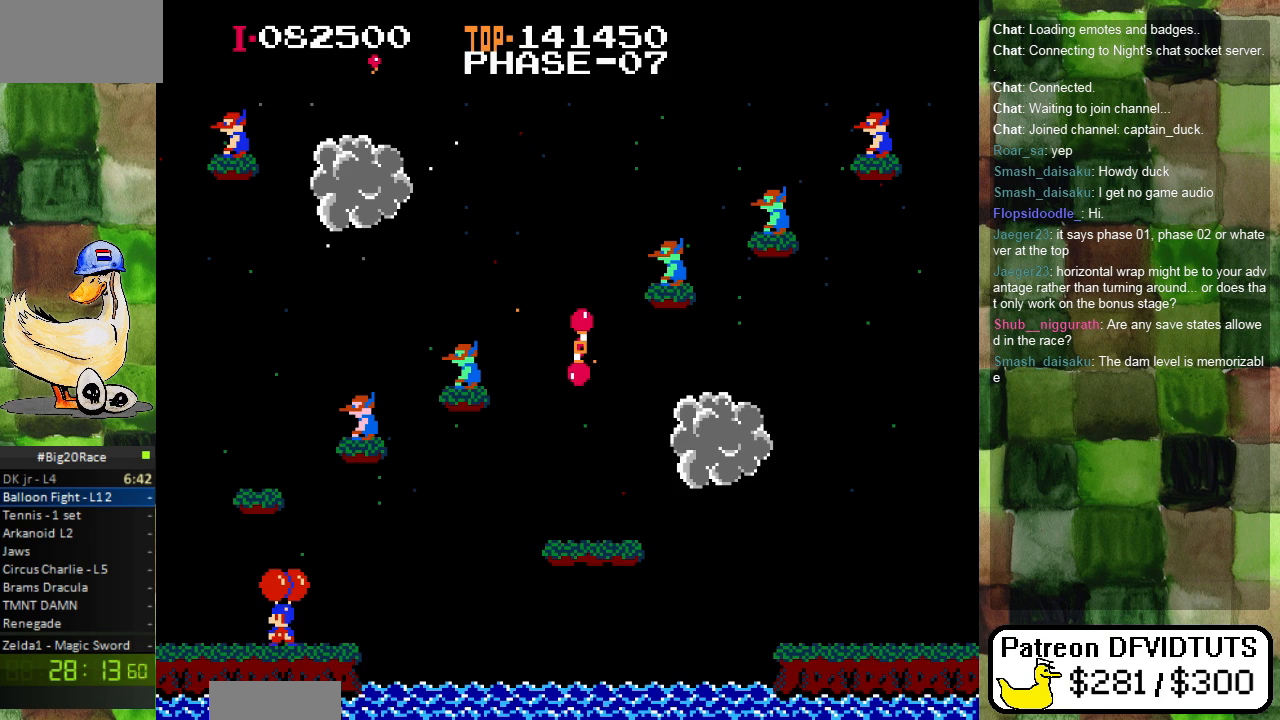
Gameplay with a controller (Nintendo layout); each line is a JSON object with the inputs held at the frame after it (dt_ms = milliseconds from this image to that frame). "events" lists button and stick changes between this image and that frame as [ms after this image, input, new state], when the widget could be followed in between. Not read: L3 R3.
{"dt_ms": 500, "buttons": ["A", "DPAD_RIGHT"], "events": [[67, "A", "down"], [183, "A", "up"], [250, "A", "down"], [317, "A", "up"], [400, "DPAD_RIGHT", "down"], [467, "A", "down"]]}
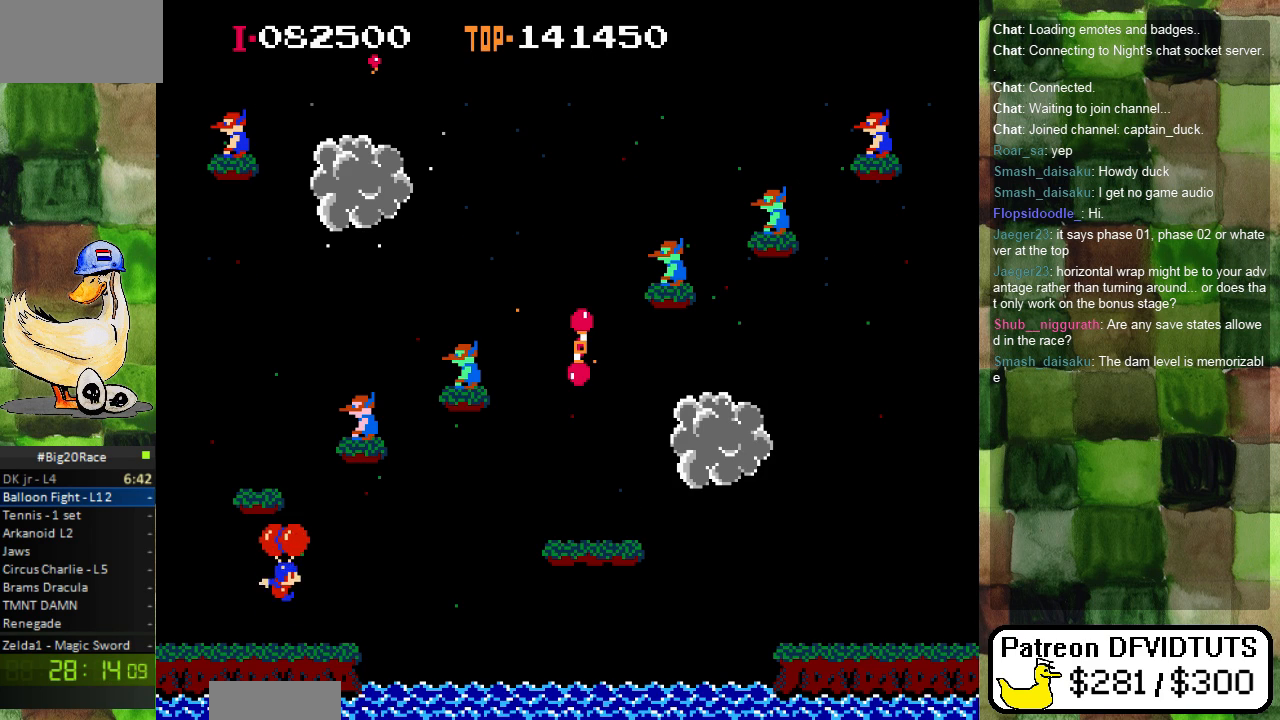
{"dt_ms": 500, "buttons": [], "events": [[67, "A", "up"], [183, "DPAD_RIGHT", "up"], [217, "A", "down"], [267, "DPAD_LEFT", "down"], [283, "A", "up"], [350, "A", "down"], [400, "DPAD_LEFT", "up"], [417, "A", "up"]]}
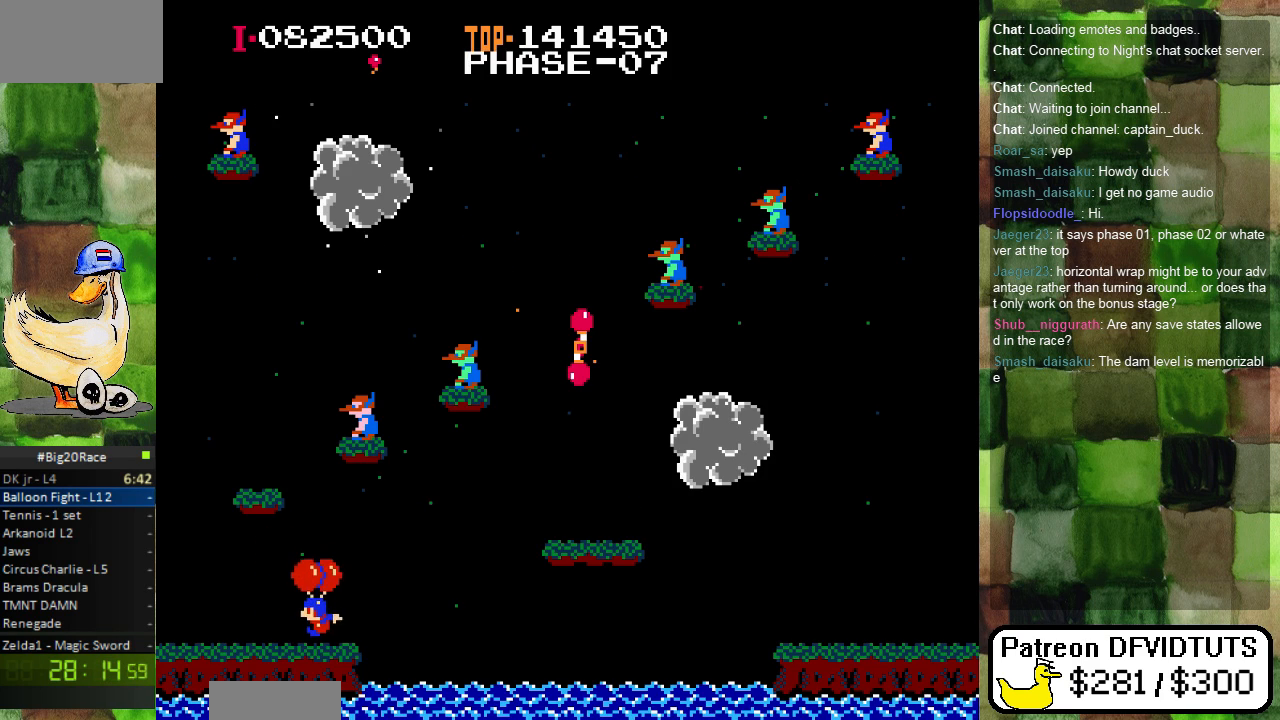
{"dt_ms": 500, "buttons": ["A", "DPAD_LEFT"], "events": [[50, "DPAD_LEFT", "down"], [117, "A", "down"], [183, "A", "up"], [267, "A", "down"], [367, "A", "up"], [433, "A", "down"]]}
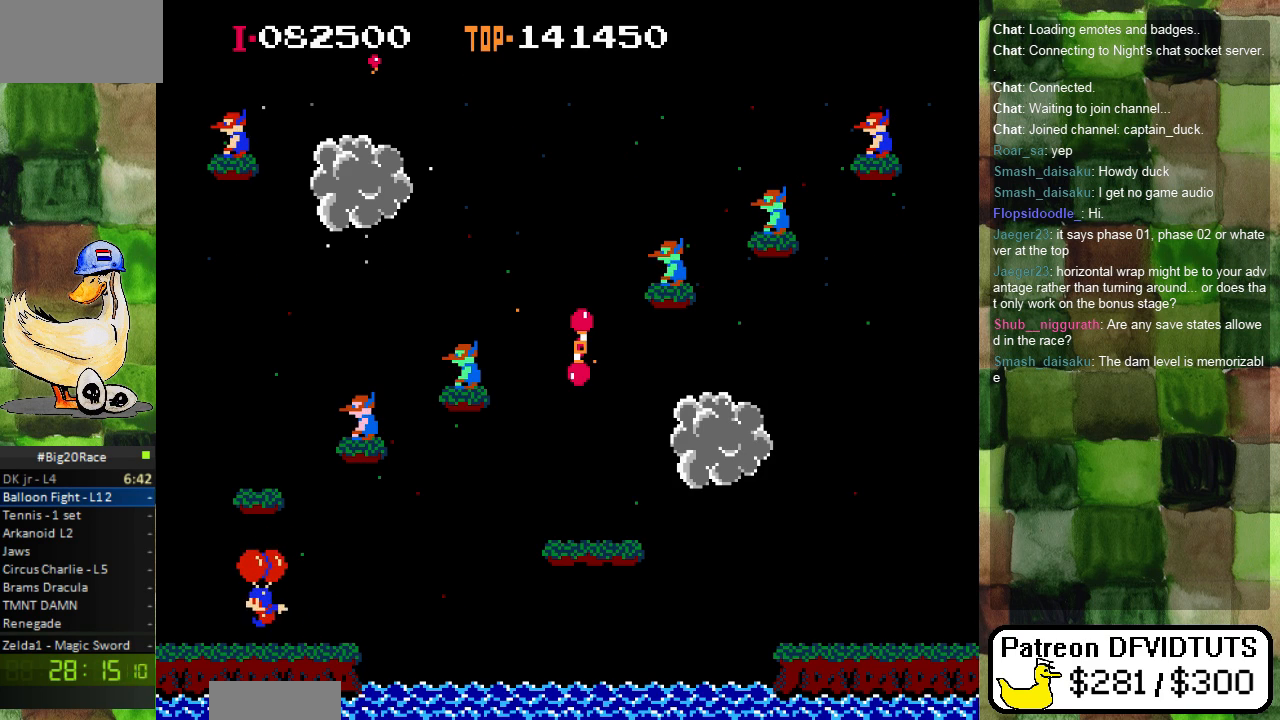
{"dt_ms": 1000, "buttons": ["A", "DPAD_RIGHT"]}
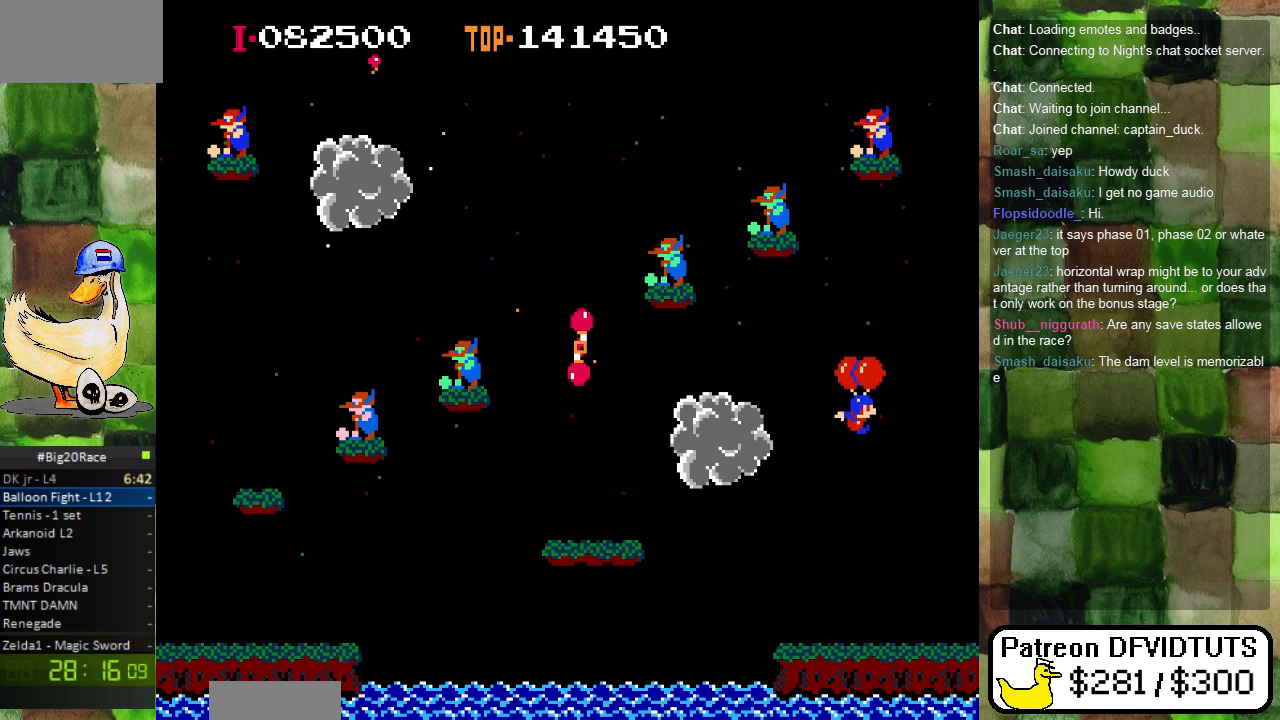
{"dt_ms": 500, "buttons": ["A", "DPAD_RIGHT"], "events": [[17, "A", "up"], [200, "A", "down"], [267, "A", "up"], [500, "A", "down"]]}
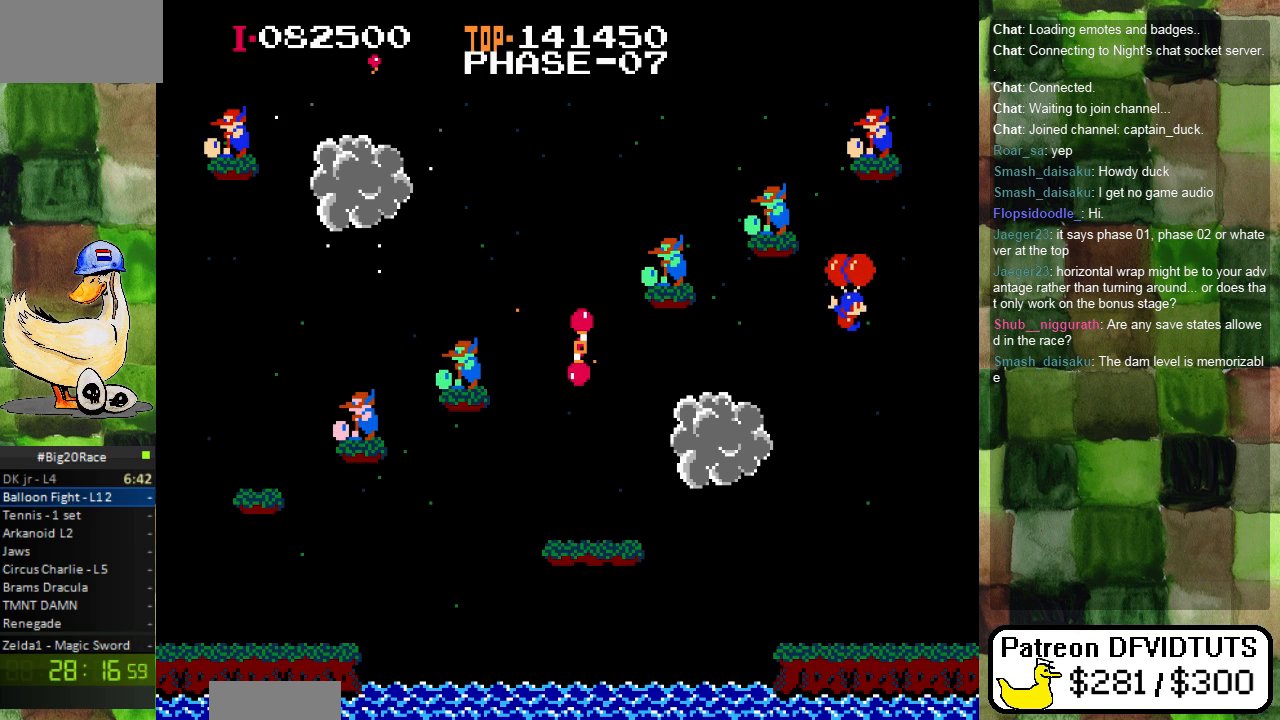
{"dt_ms": 500, "buttons": ["DPAD_RIGHT"], "events": [[100, "A", "up"], [283, "A", "down"], [333, "A", "up"], [400, "A", "down"], [500, "A", "up"]]}
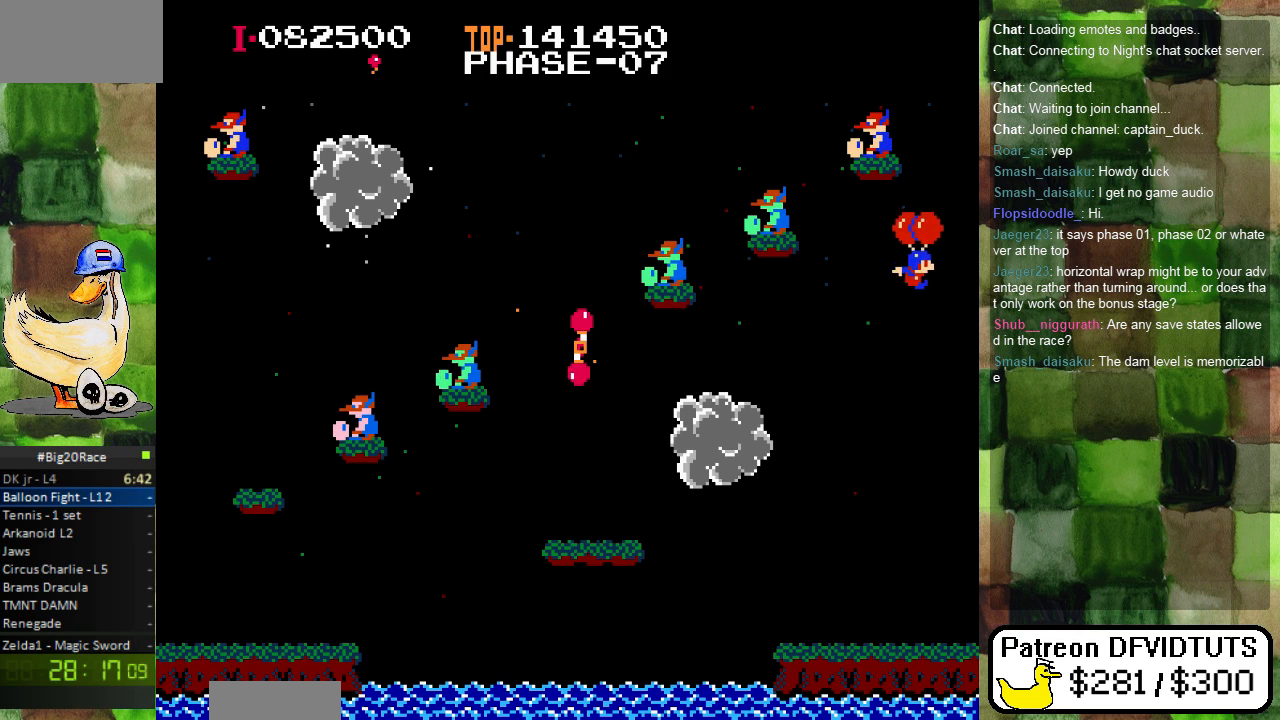
{"dt_ms": 500, "buttons": ["DPAD_RIGHT"], "events": [[67, "A", "down"], [317, "A", "up"], [367, "A", "down"], [467, "A", "up"]]}
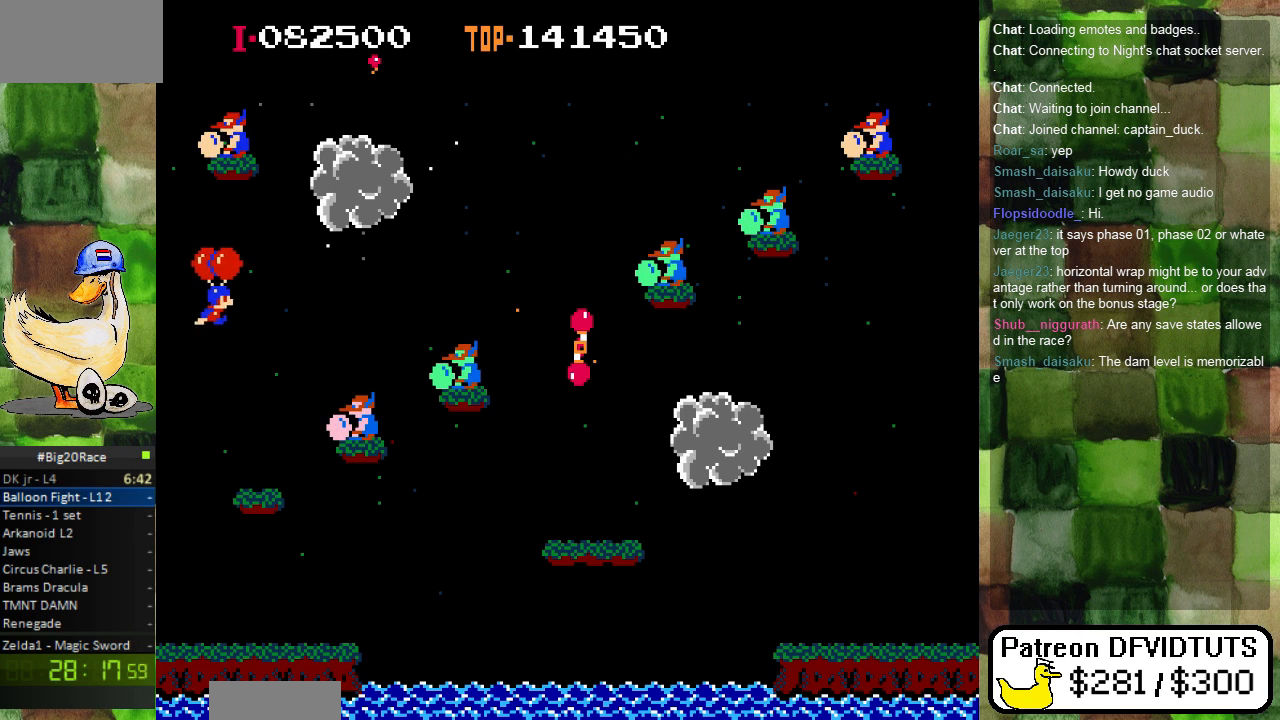
{"dt_ms": 500, "buttons": ["DPAD_RIGHT"], "events": [[200, "A", "down"], [267, "A", "up"]]}
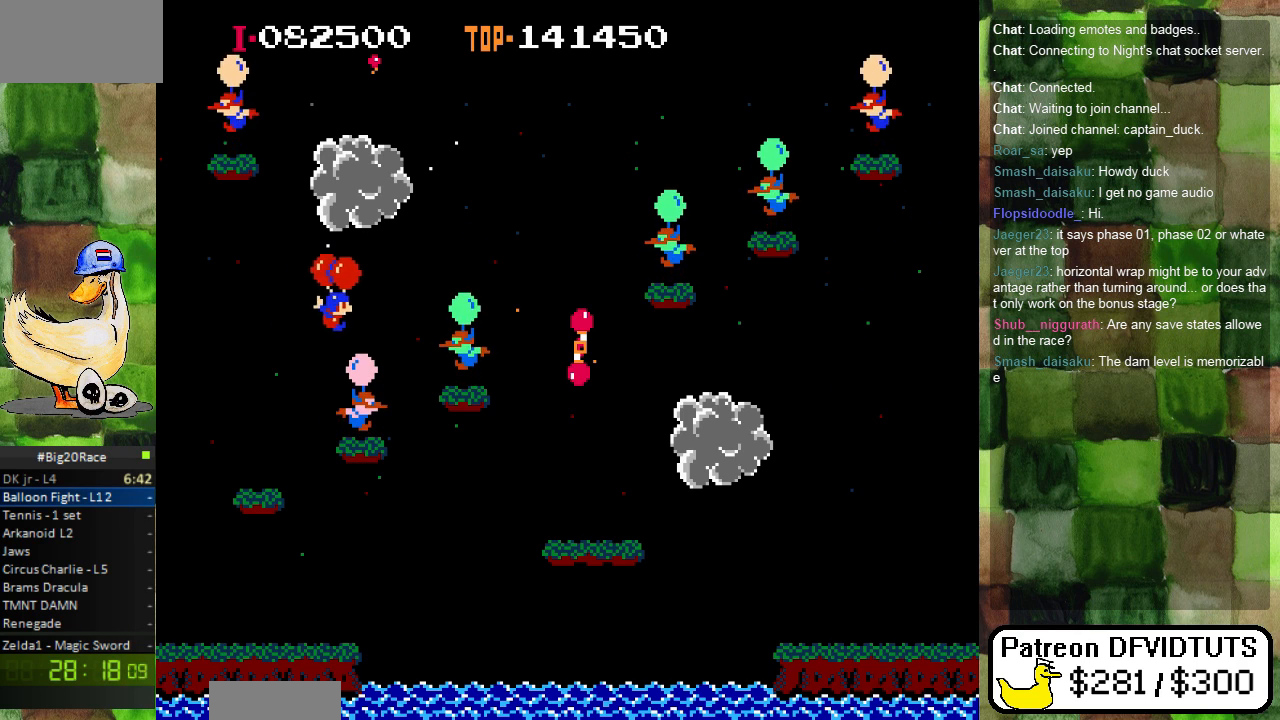
{"dt_ms": 500, "buttons": ["A", "DPAD_RIGHT"], "events": [[83, "A", "down"], [233, "A", "up"], [300, "A", "down"], [400, "A", "up"], [500, "A", "down"]]}
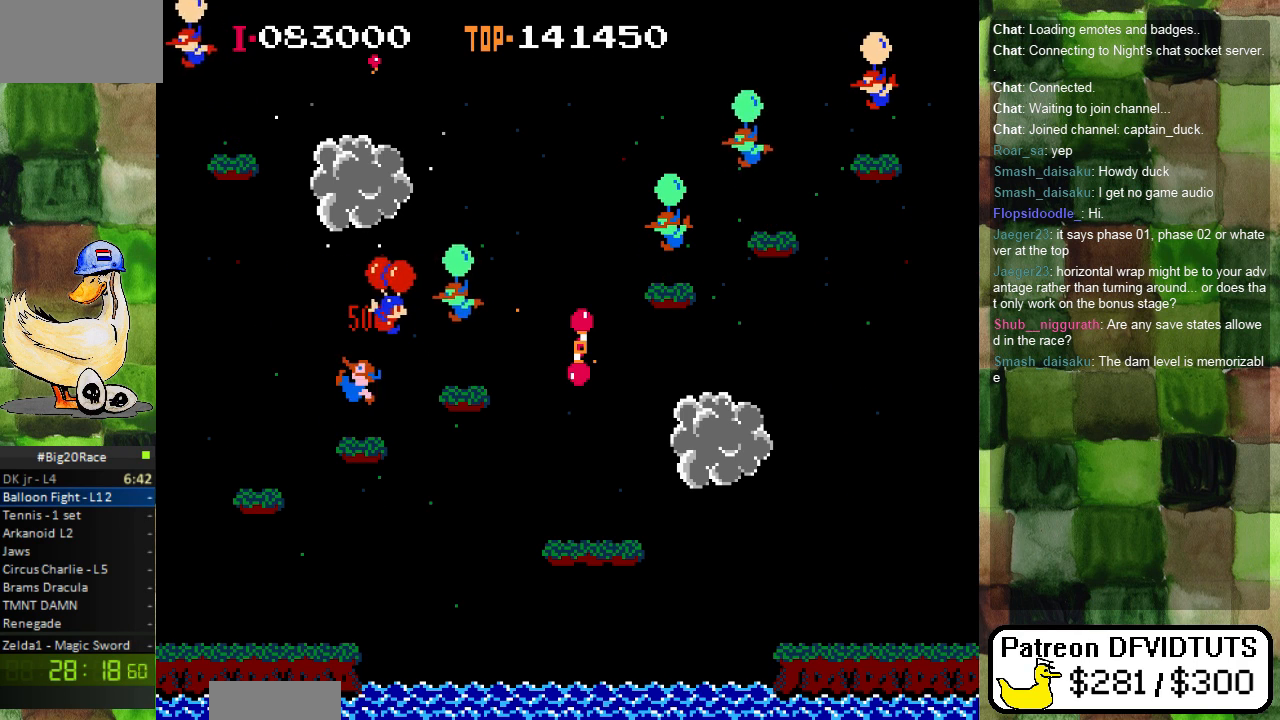
{"dt_ms": 500, "buttons": ["A", "DPAD_LEFT"], "events": [[117, "A", "up"], [217, "A", "down"], [283, "DPAD_RIGHT", "up"], [333, "A", "up"], [367, "DPAD_LEFT", "down"], [433, "A", "down"]]}
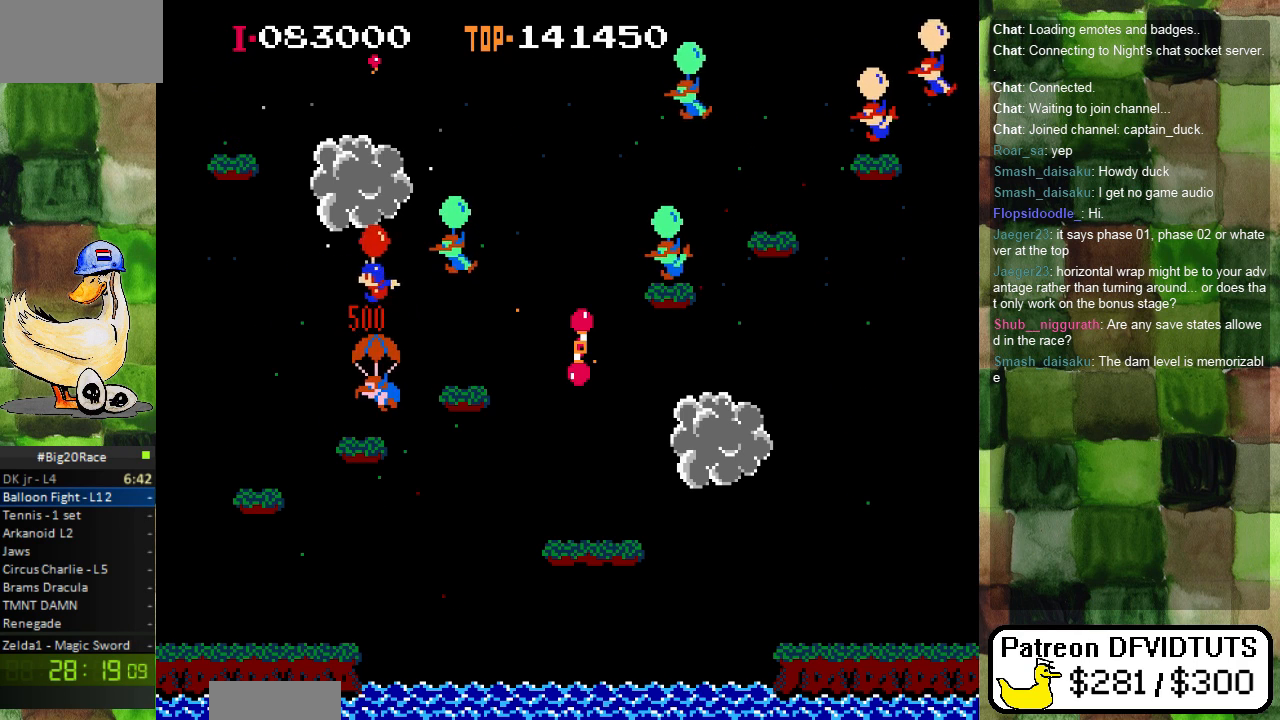
{"dt_ms": 500, "buttons": ["DPAD_RIGHT"], "events": [[50, "A", "up"], [50, "DPAD_LEFT", "up"], [233, "A", "down"], [233, "DPAD_RIGHT", "down"], [350, "A", "up"]]}
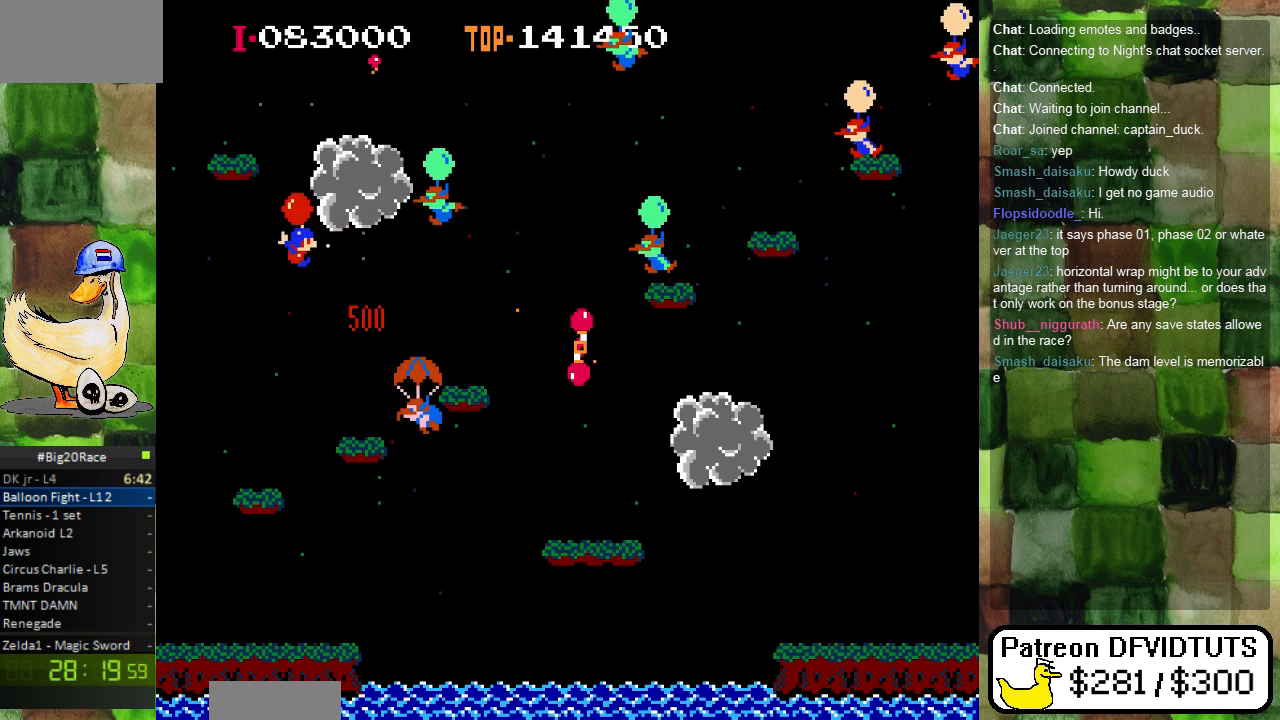
{"dt_ms": 500, "buttons": ["DPAD_LEFT"], "events": [[33, "DPAD_RIGHT", "up"], [217, "DPAD_LEFT", "down"], [333, "A", "down"], [433, "A", "up"]]}
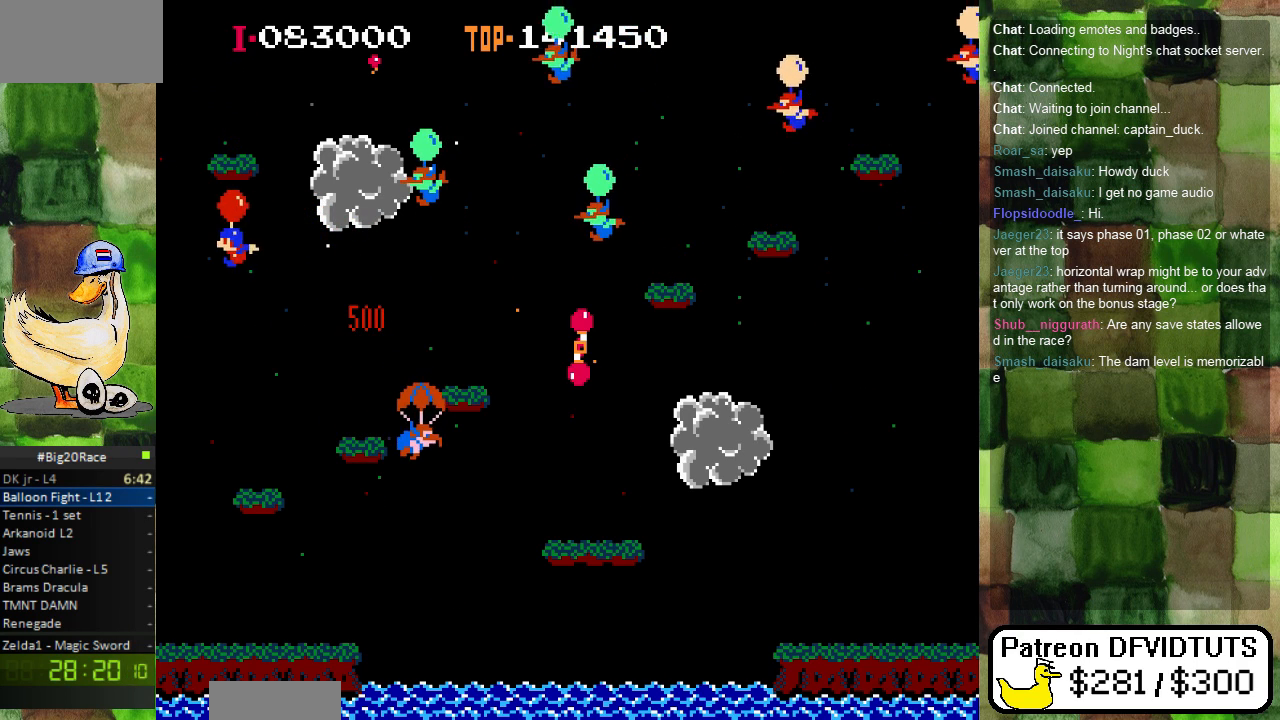
{"dt_ms": 500, "buttons": []}
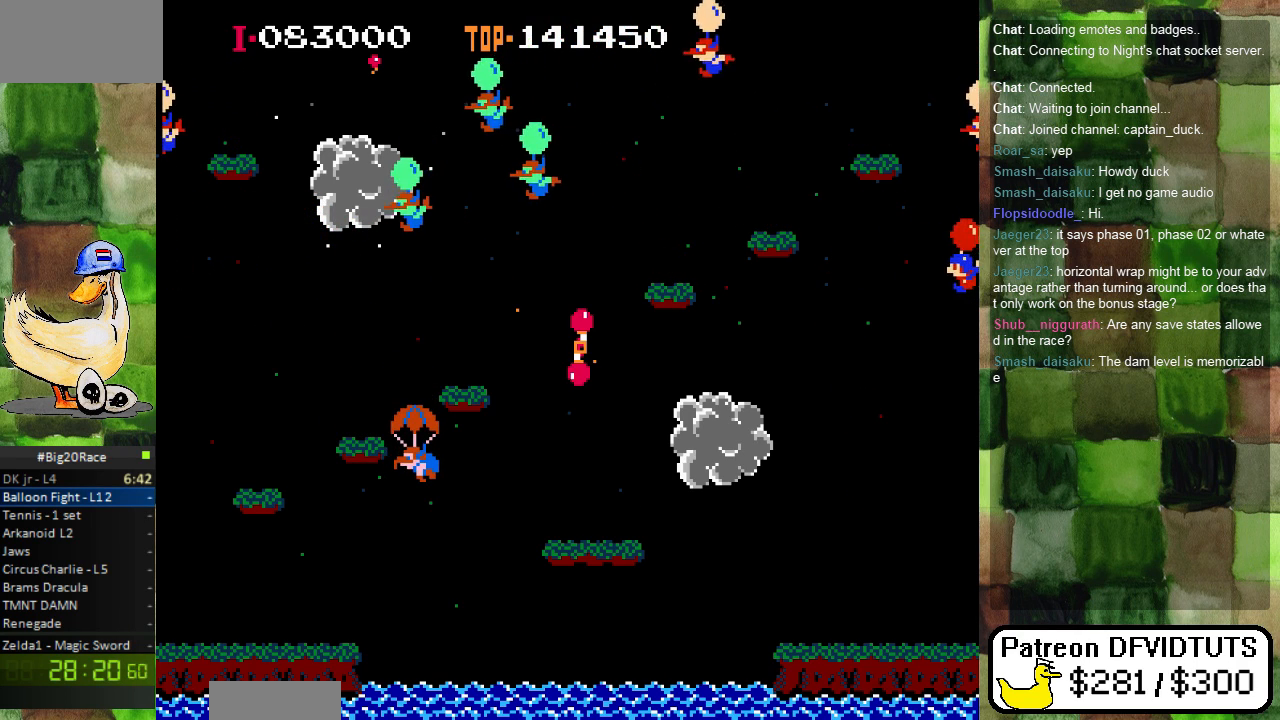
{"dt_ms": 500, "buttons": ["A", "DPAD_RIGHT"], "events": [[300, "A", "down"], [333, "DPAD_RIGHT", "down"], [400, "A", "up"], [500, "A", "down"]]}
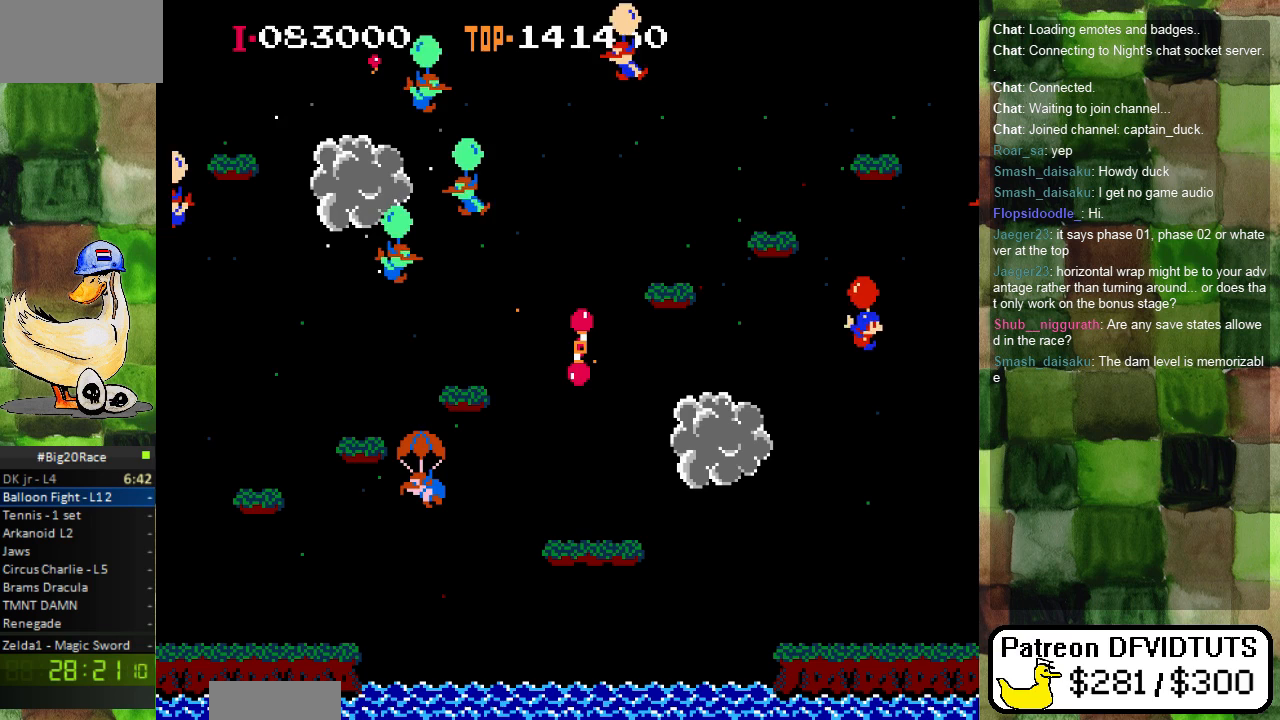
{"dt_ms": 1000, "buttons": []}
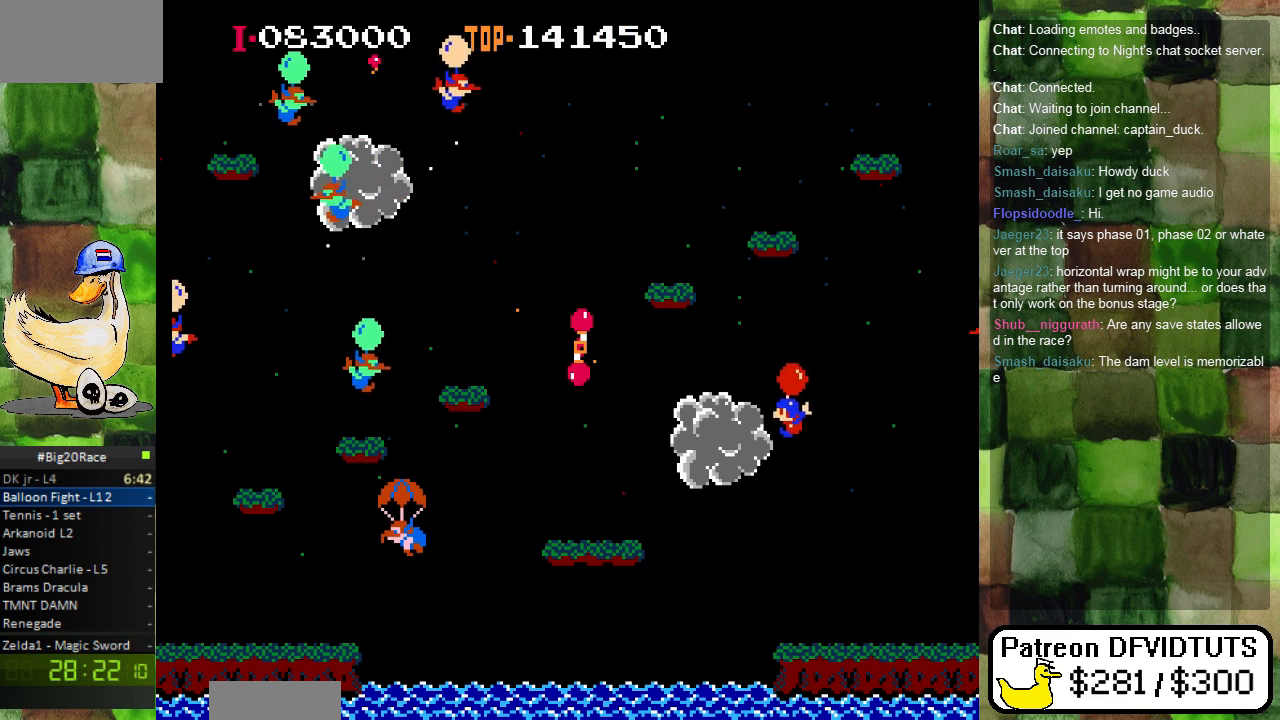
{"dt_ms": 1000, "buttons": ["DPAD_LEFT"]}
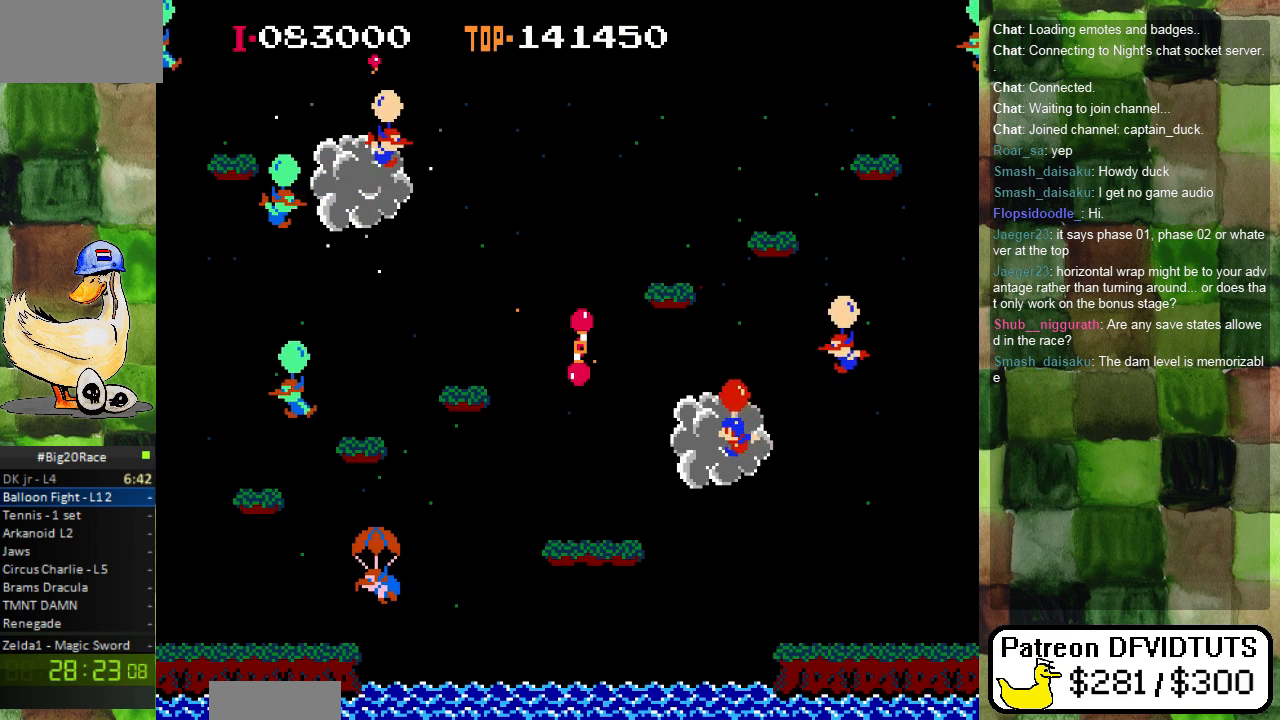
{"dt_ms": 500, "buttons": ["DPAD_LEFT"], "events": [[300, "A", "down"], [383, "A", "up"]]}
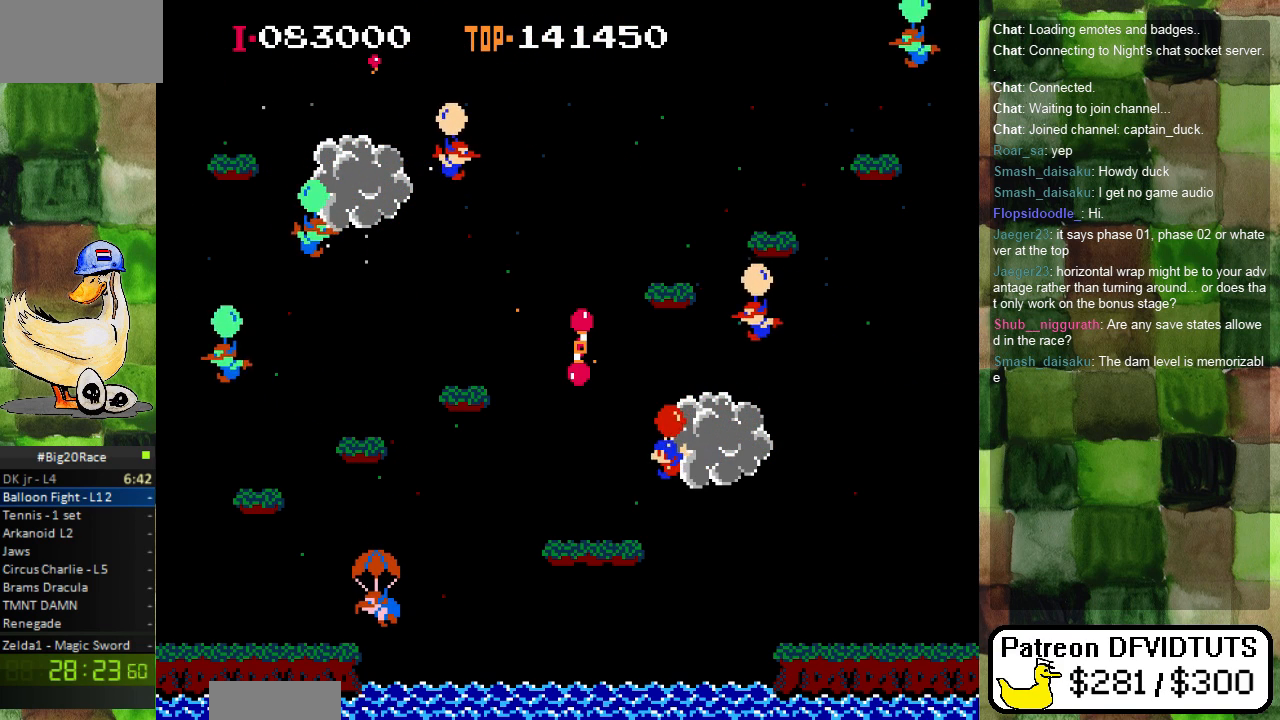
{"dt_ms": 500, "buttons": [], "events": [[33, "DPAD_LEFT", "up"], [317, "DPAD_RIGHT", "down"], [450, "DPAD_RIGHT", "up"]]}
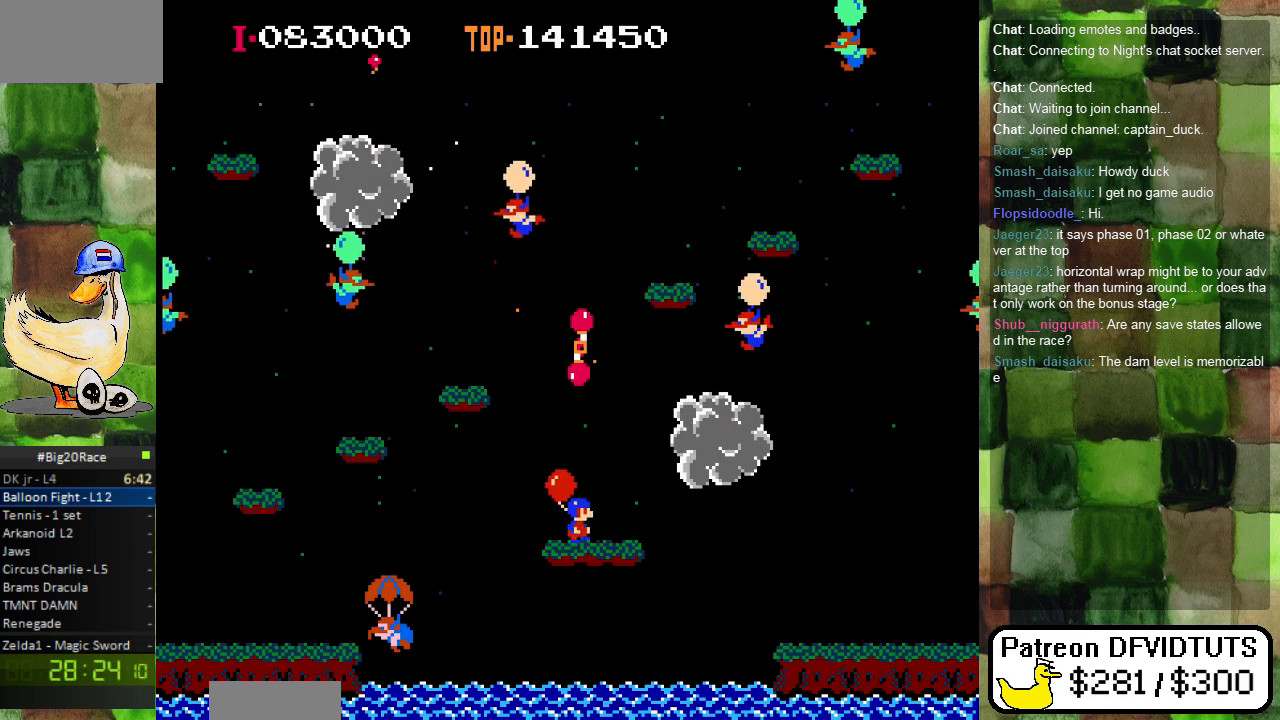
{"dt_ms": 500, "buttons": ["DPAD_LEFT"], "events": [[100, "DPAD_RIGHT", "down"], [250, "DPAD_RIGHT", "up"], [400, "DPAD_LEFT", "down"]]}
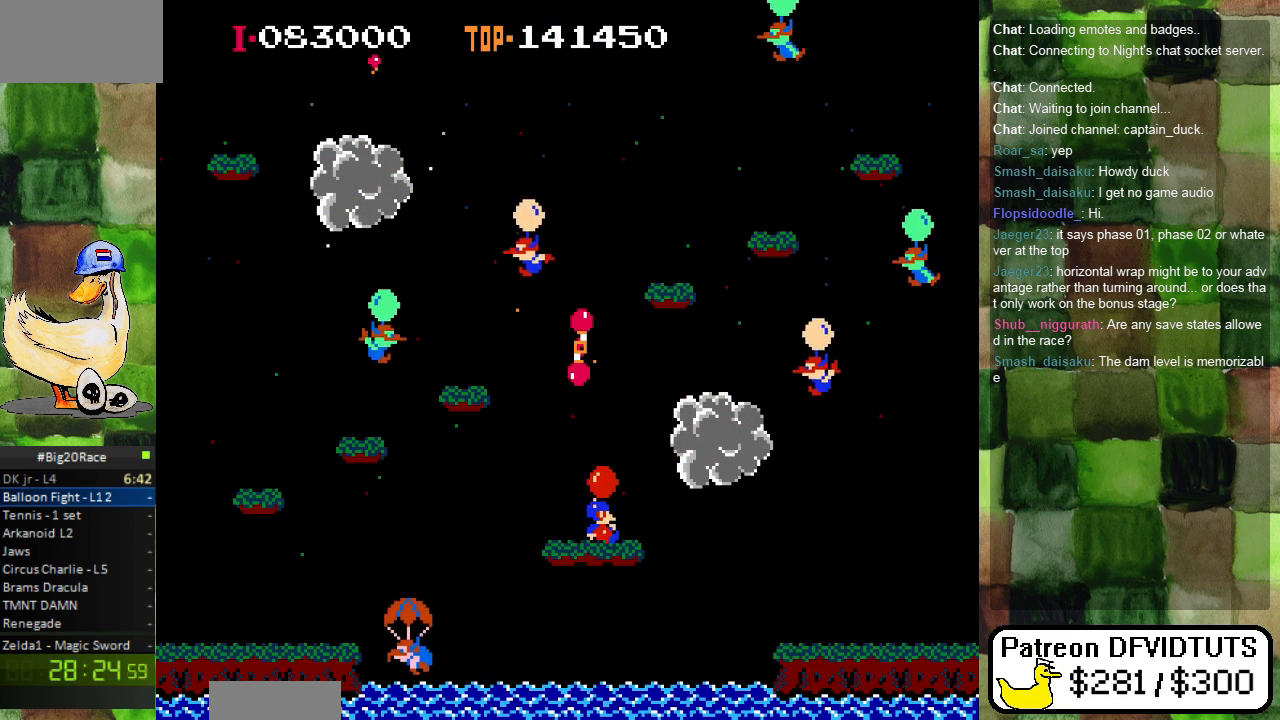
{"dt_ms": 500, "buttons": [], "events": [[117, "DPAD_LEFT", "up"]]}
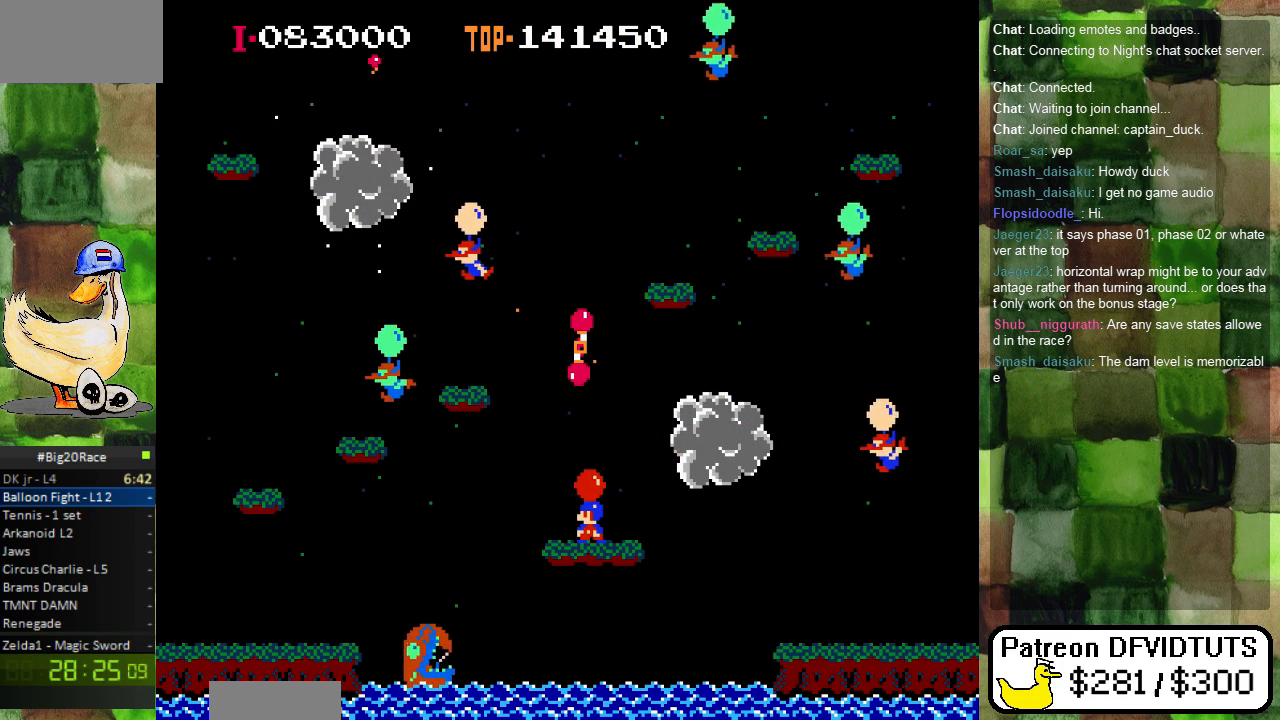
{"dt_ms": 500, "buttons": [], "events": [[50, "DPAD_RIGHT", "down"], [117, "DPAD_RIGHT", "up"], [383, "DPAD_LEFT", "down"], [483, "DPAD_LEFT", "up"]]}
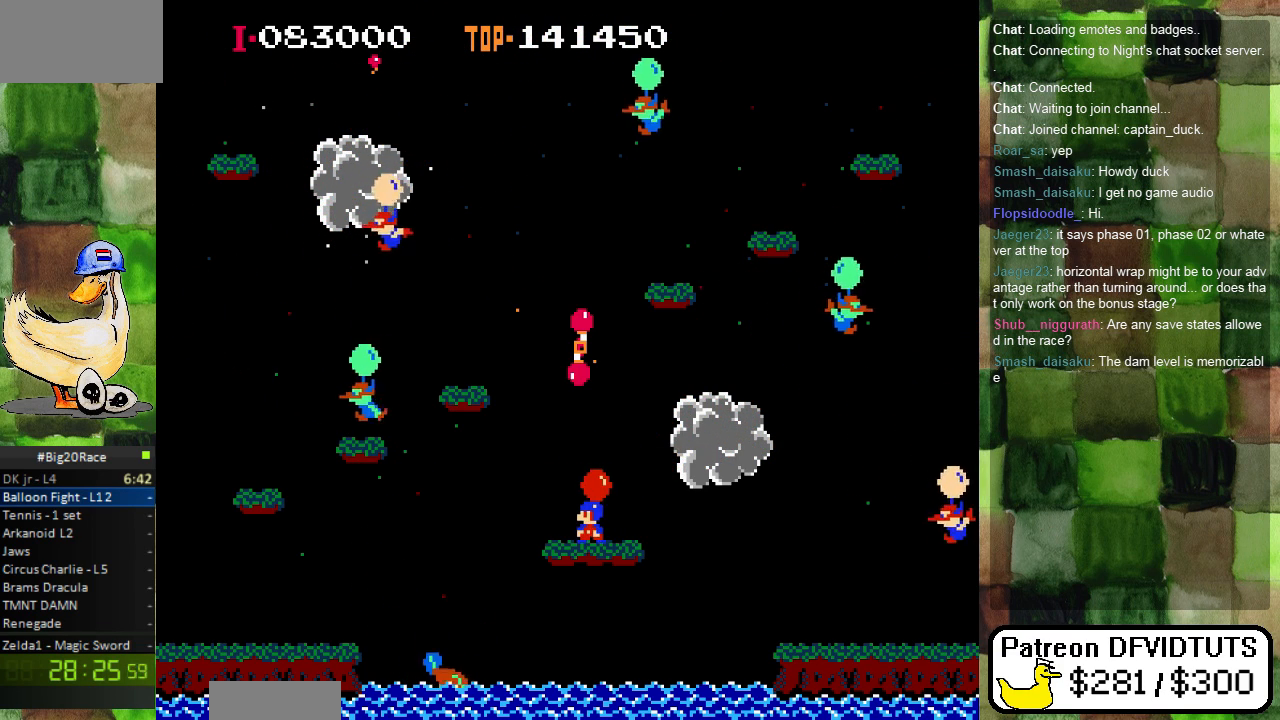
{"dt_ms": 500, "buttons": ["A", "DPAD_RIGHT"]}
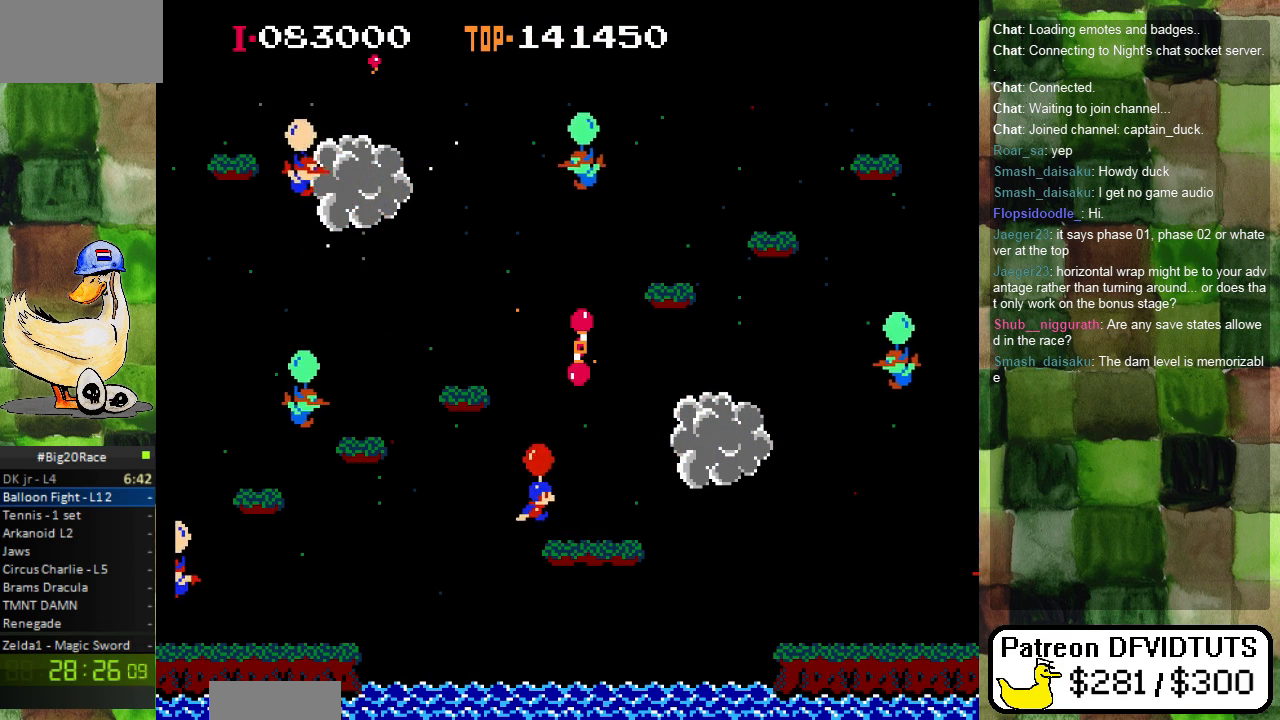
{"dt_ms": 500, "buttons": ["DPAD_RIGHT"], "events": [[33, "A", "up"], [267, "A", "down"], [383, "A", "up"]]}
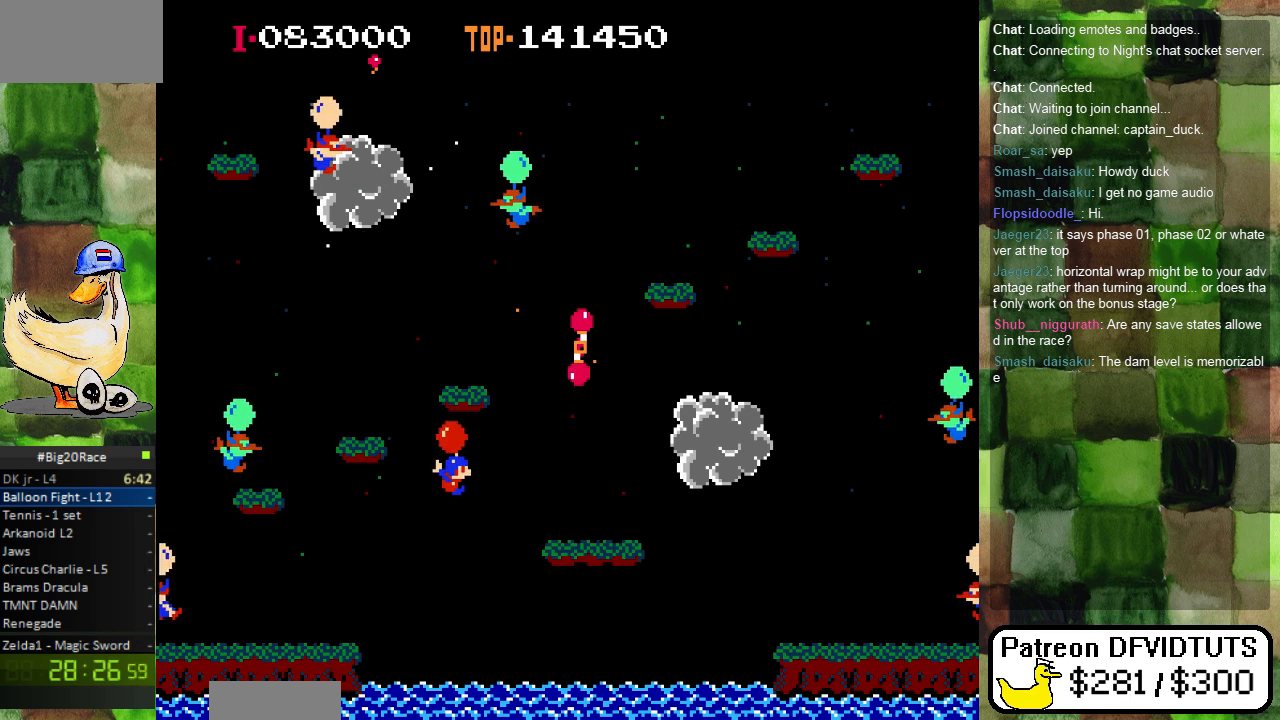
{"dt_ms": 500, "buttons": []}
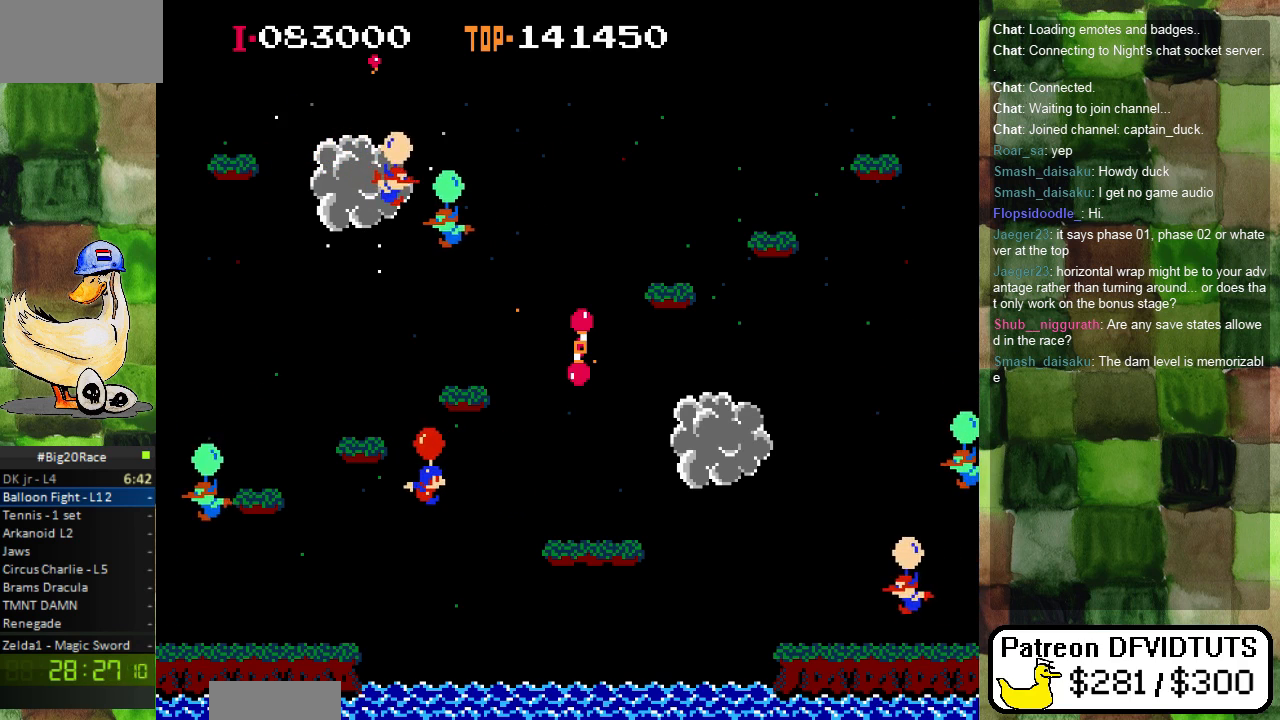
{"dt_ms": 500, "buttons": ["A", "DPAD_LEFT"]}
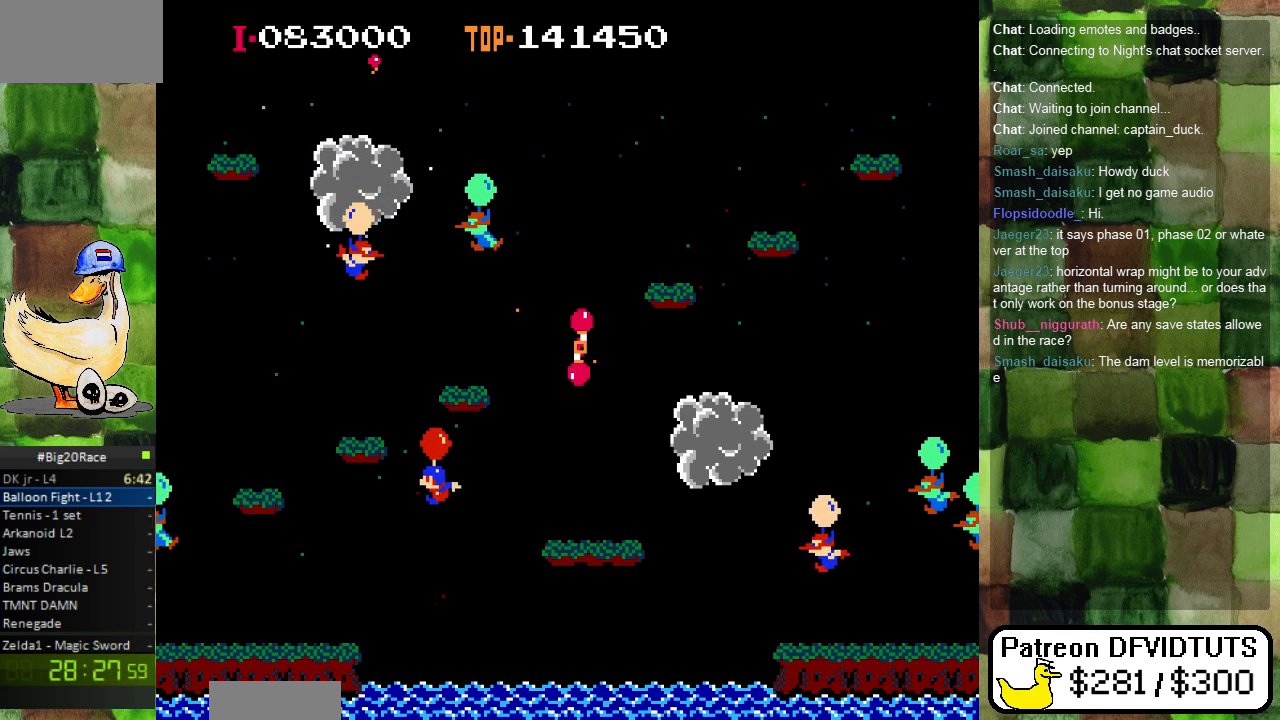
{"dt_ms": 500, "buttons": ["DPAD_LEFT"], "events": [[33, "A", "up"], [117, "A", "down"], [117, "DPAD_LEFT", "up"], [267, "A", "up"], [400, "A", "down"], [483, "A", "up"], [500, "DPAD_LEFT", "down"]]}
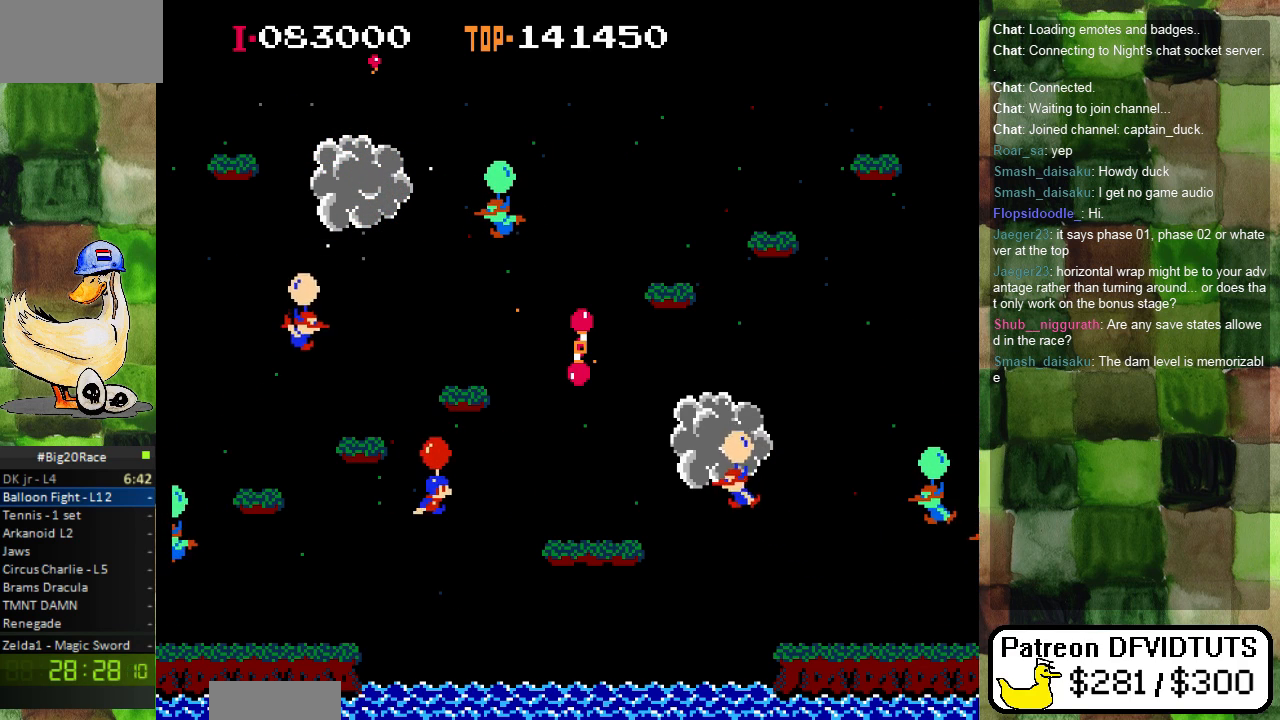
{"dt_ms": 500, "buttons": ["A"]}